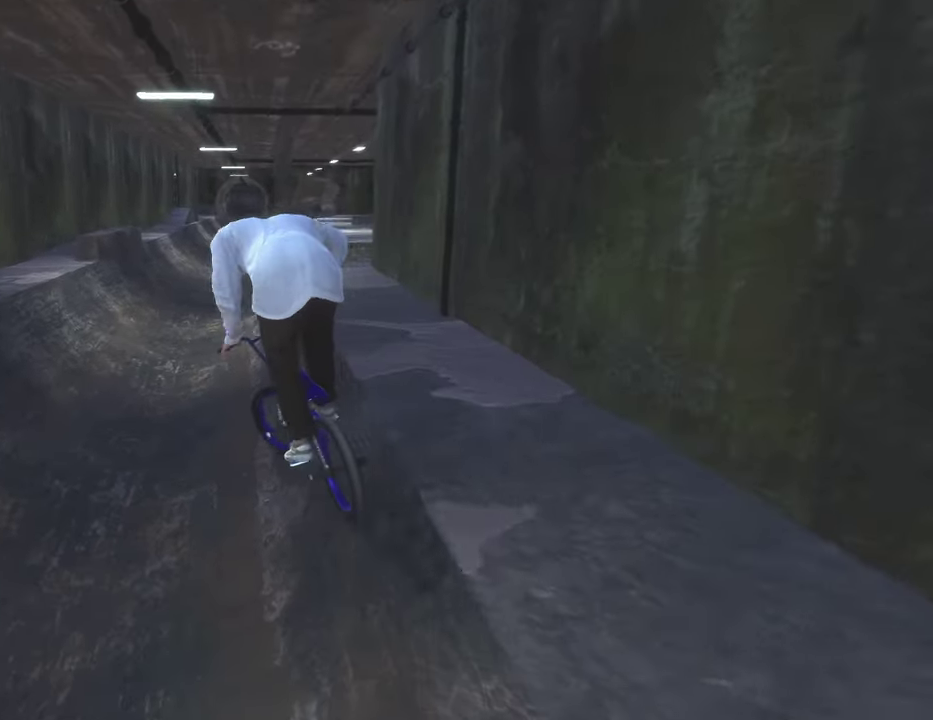
Gameplay with a controller (Xbox layout); each line is a JSON object with the inputs held at the frame after it (dt_ms = milliseconds from this image to that frame). "events" lists button and stick changes between this image and that frame as [ms after this image, input, new state], when the widget could be followed in between.
{"dt_ms": 400, "buttons": [], "left_stick": "down-left", "right_stick": "down", "events": [[133, "left_stick", "center"], [283, "left_stick", "down"], [317, "right_stick", "down"], [333, "left_stick", "down-left"]]}
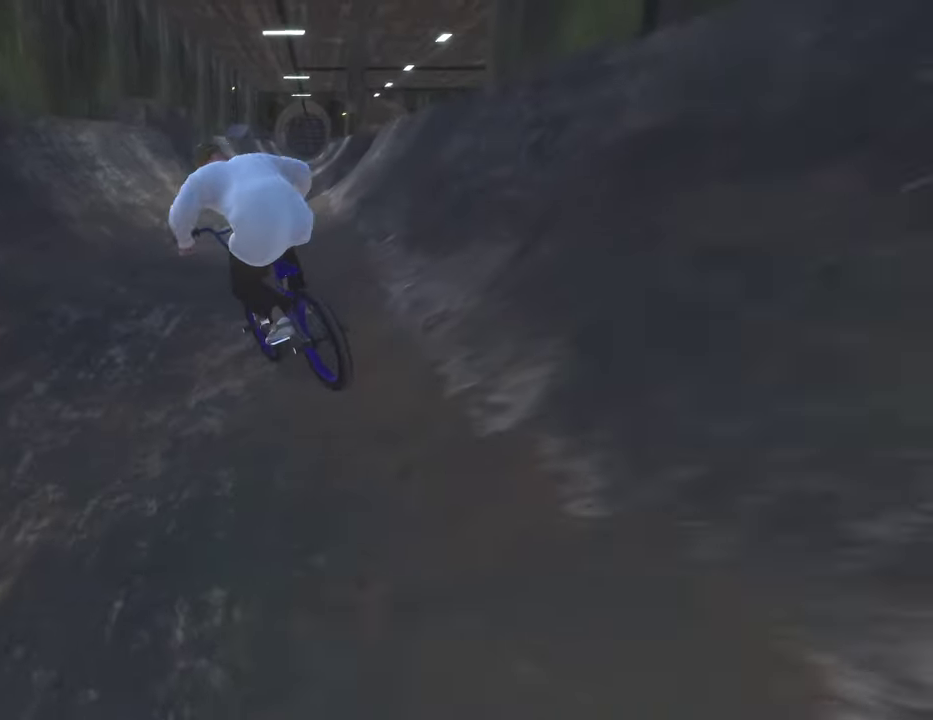
{"dt_ms": 500, "buttons": [], "left_stick": "center", "right_stick": "down", "events": [[67, "left_stick", "up"], [283, "left_stick", "center"]]}
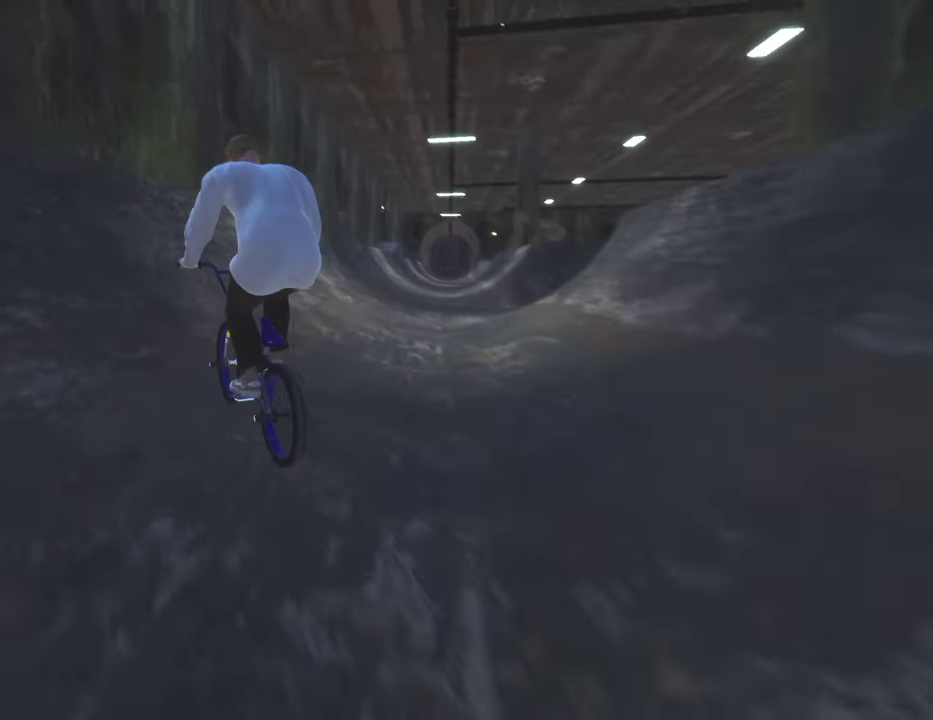
{"dt_ms": 400, "buttons": [], "left_stick": "center", "right_stick": "center", "events": [[150, "left_stick", "right"], [300, "right_stick", "up"], [350, "left_stick", "center"], [400, "right_stick", "center"]]}
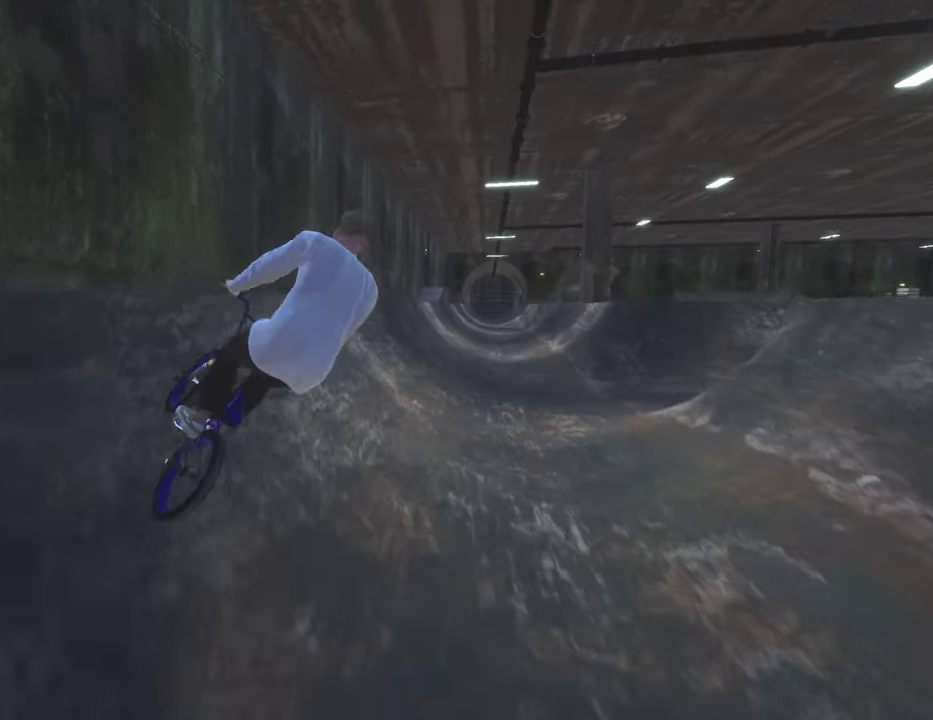
{"dt_ms": 600, "buttons": ["L2", "R2"], "left_stick": "center", "right_stick": "left", "events": [[150, "L2", "down"], [183, "R2", "down"], [200, "right_stick", "up"], [400, "right_stick", "up-left"], [533, "right_stick", "left"]]}
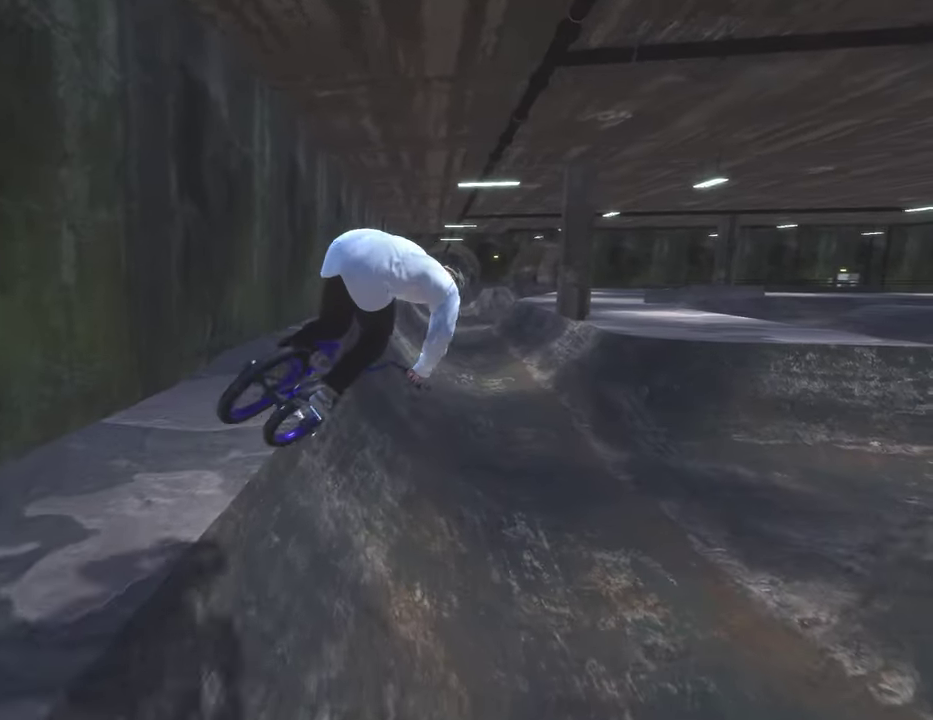
{"dt_ms": 300, "buttons": ["R2"], "left_stick": "center", "right_stick": "left", "events": [[283, "L2", "up"]]}
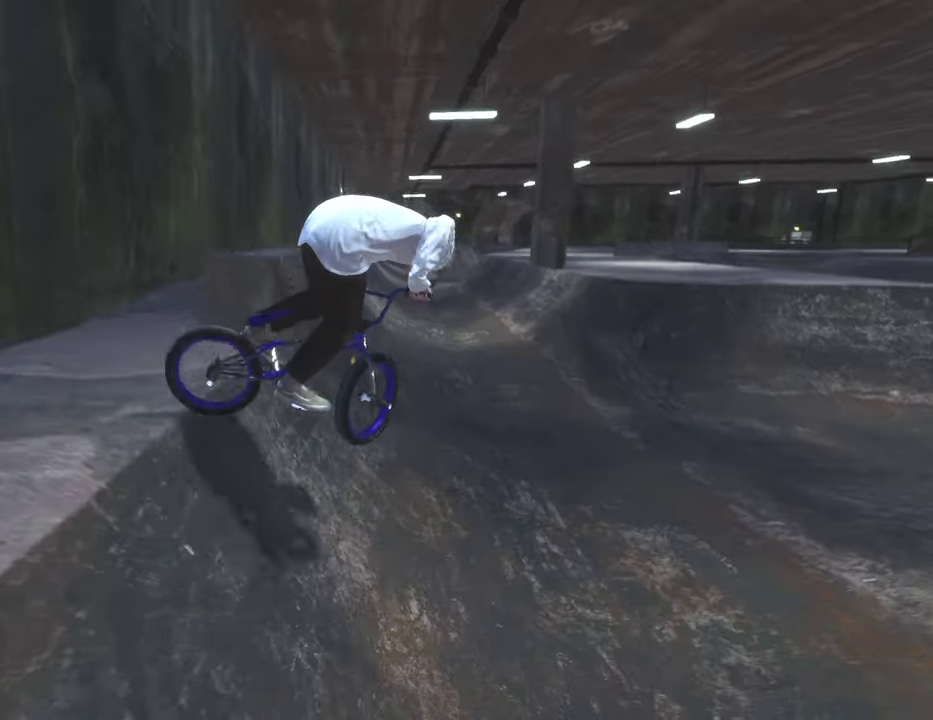
{"dt_ms": 700, "buttons": [], "left_stick": "up-left", "right_stick": "center", "events": [[33, "R2", "up"], [50, "right_stick", "center"], [700, "left_stick", "up-left"]]}
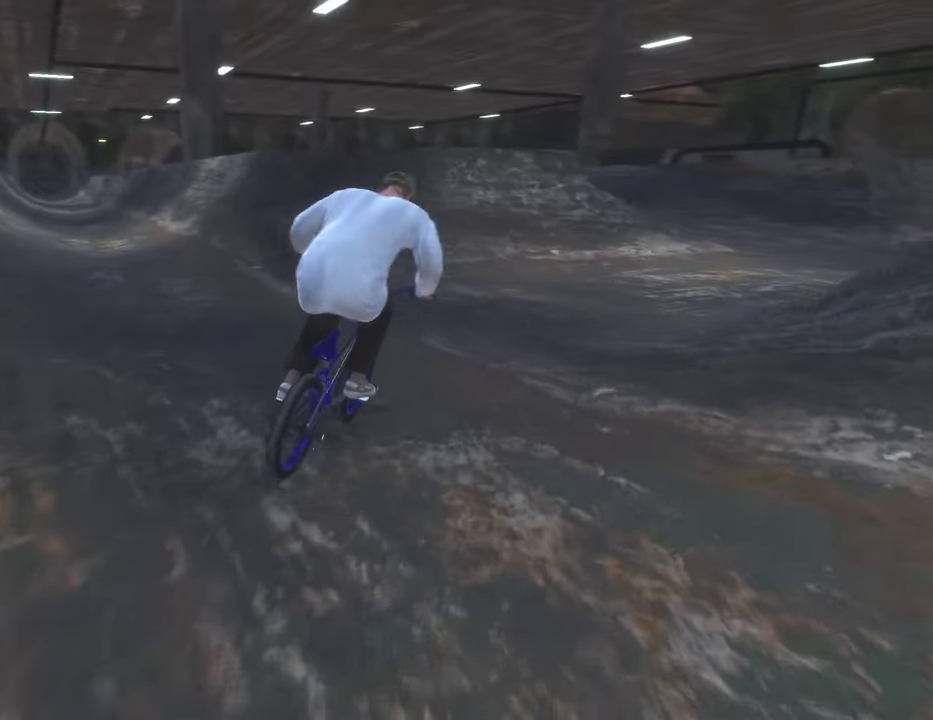
{"dt_ms": 300, "buttons": [], "left_stick": "center", "right_stick": "center", "events": [[133, "left_stick", "left"], [233, "left_stick", "center"]]}
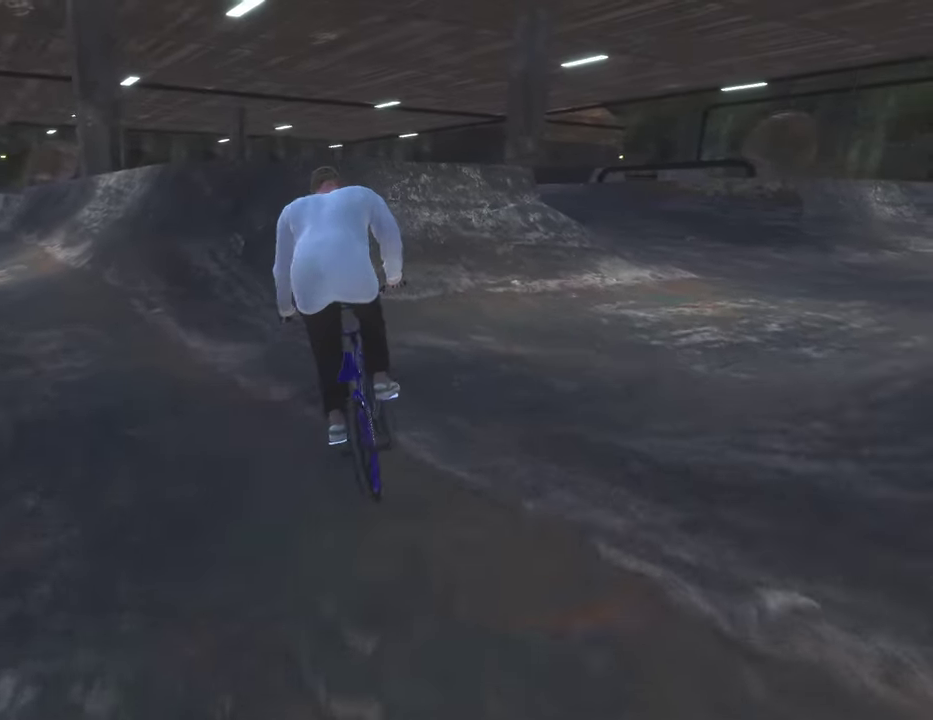
{"dt_ms": 700, "buttons": [], "left_stick": "center", "right_stick": "up", "events": [[167, "left_stick", "left"], [267, "right_stick", "down"], [350, "left_stick", "center"], [550, "left_stick", "left"], [667, "right_stick", "up"], [683, "left_stick", "center"]]}
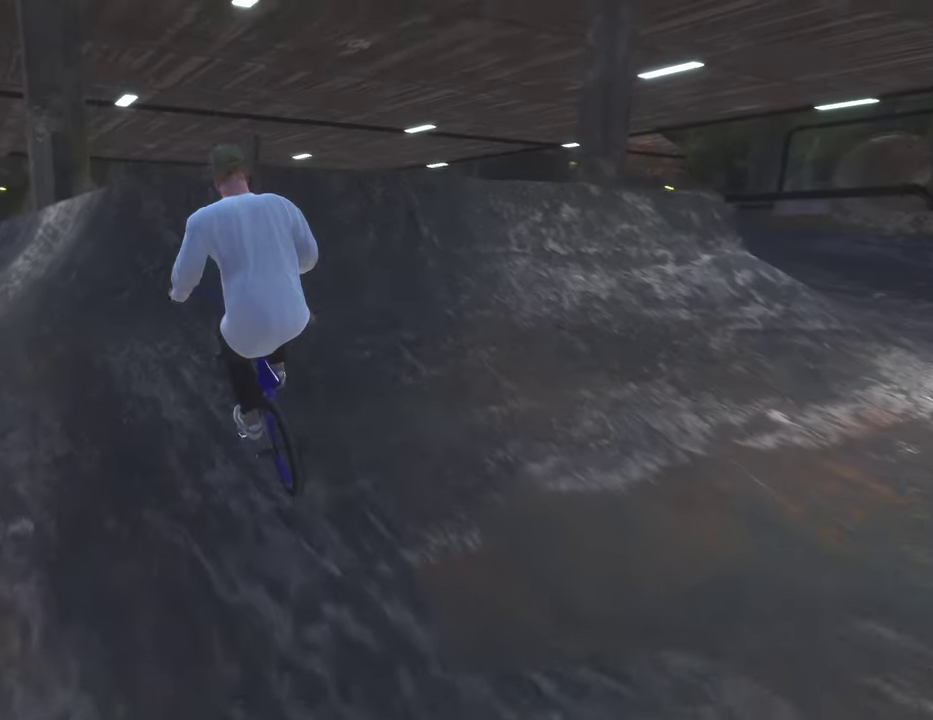
{"dt_ms": 300, "buttons": ["L2", "R2"], "left_stick": "center", "right_stick": "up", "events": [[67, "right_stick", "center"], [133, "L2", "down"], [150, "R2", "down"], [167, "right_stick", "up"]]}
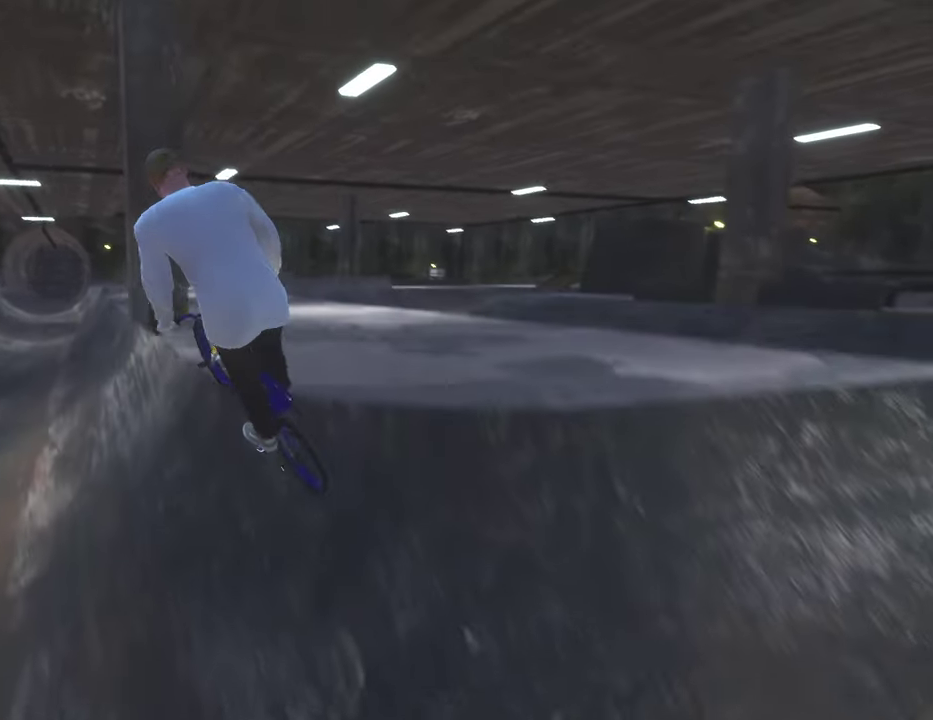
{"dt_ms": 700, "buttons": [], "left_stick": "center", "right_stick": "center", "events": [[67, "right_stick", "up-right"], [117, "left_stick", "left"], [117, "right_stick", "right"], [183, "left_stick", "center"], [650, "L2", "up"], [667, "R2", "up"], [700, "right_stick", "center"]]}
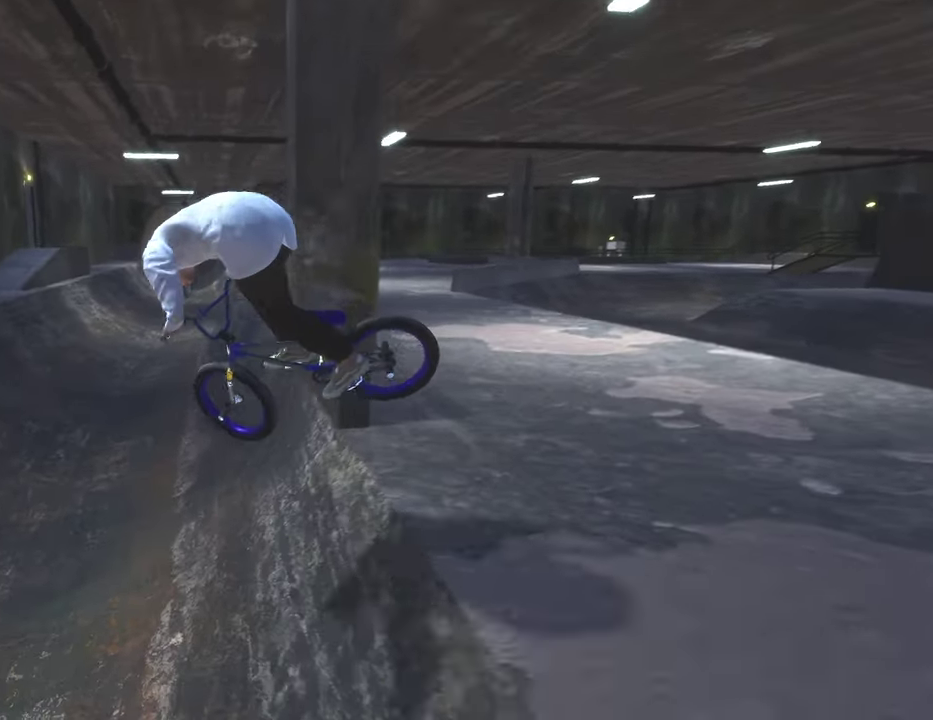
{"dt_ms": 300, "buttons": [], "left_stick": "right", "right_stick": "center", "events": [[150, "left_stick", "right"], [233, "left_stick", "center"], [300, "left_stick", "right"]]}
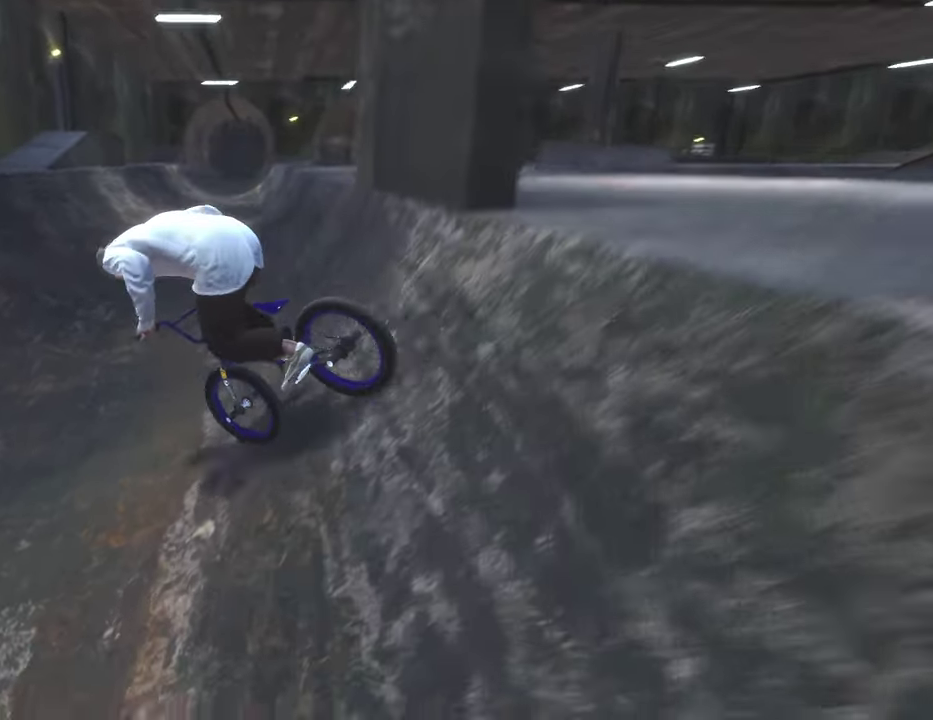
{"dt_ms": 700, "buttons": [], "left_stick": "center", "right_stick": "center", "events": [[167, "left_stick", "up-right"], [367, "left_stick", "center"], [500, "left_stick", "right"], [650, "left_stick", "center"]]}
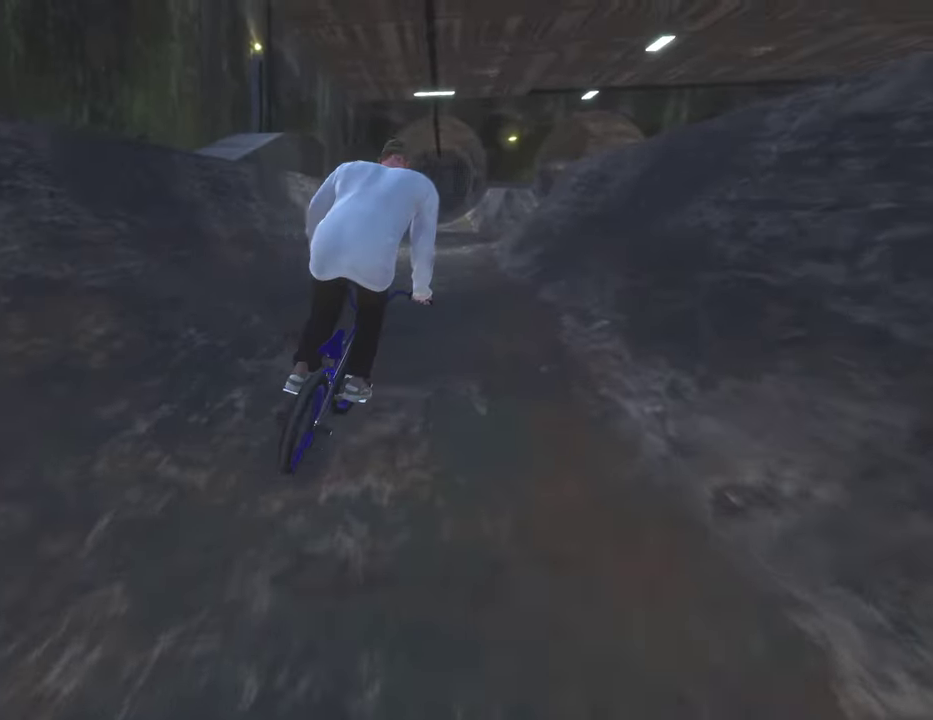
{"dt_ms": 500, "buttons": [], "left_stick": "center", "right_stick": "up", "events": [[167, "right_stick", "down"], [450, "right_stick", "up"]]}
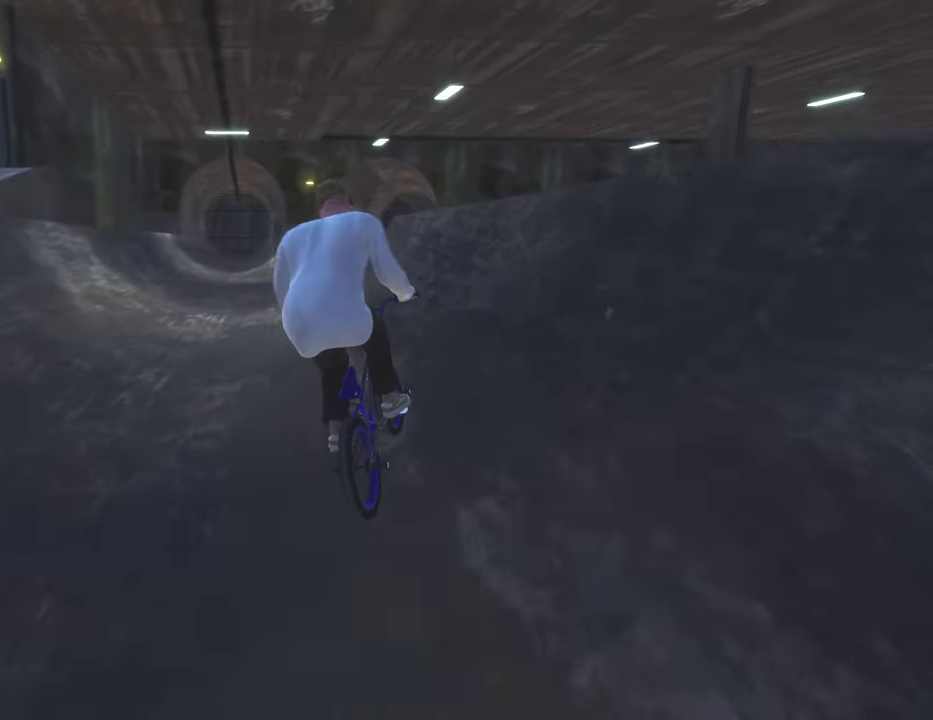
{"dt_ms": 500, "buttons": ["L2", "R2"], "left_stick": "center", "right_stick": "up-right", "events": [[50, "right_stick", "center"], [167, "L2", "down"], [167, "R2", "down"], [217, "right_stick", "up"], [350, "left_stick", "left"], [367, "right_stick", "up-right"], [500, "left_stick", "center"]]}
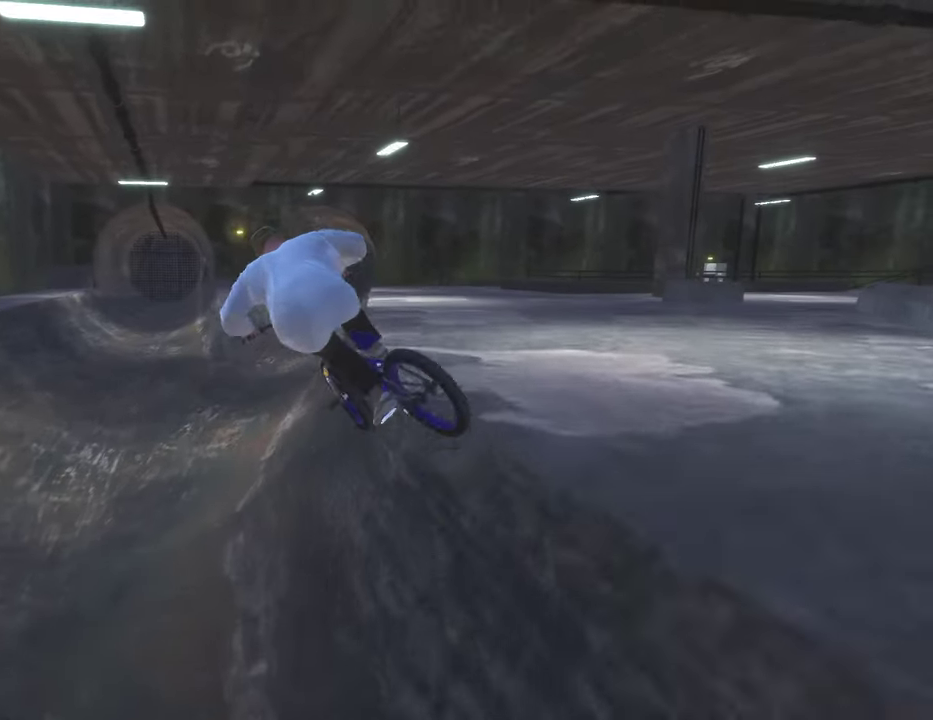
{"dt_ms": 300, "buttons": ["L2", "R2"], "left_stick": "center", "right_stick": "right", "events": [[133, "right_stick", "right"]]}
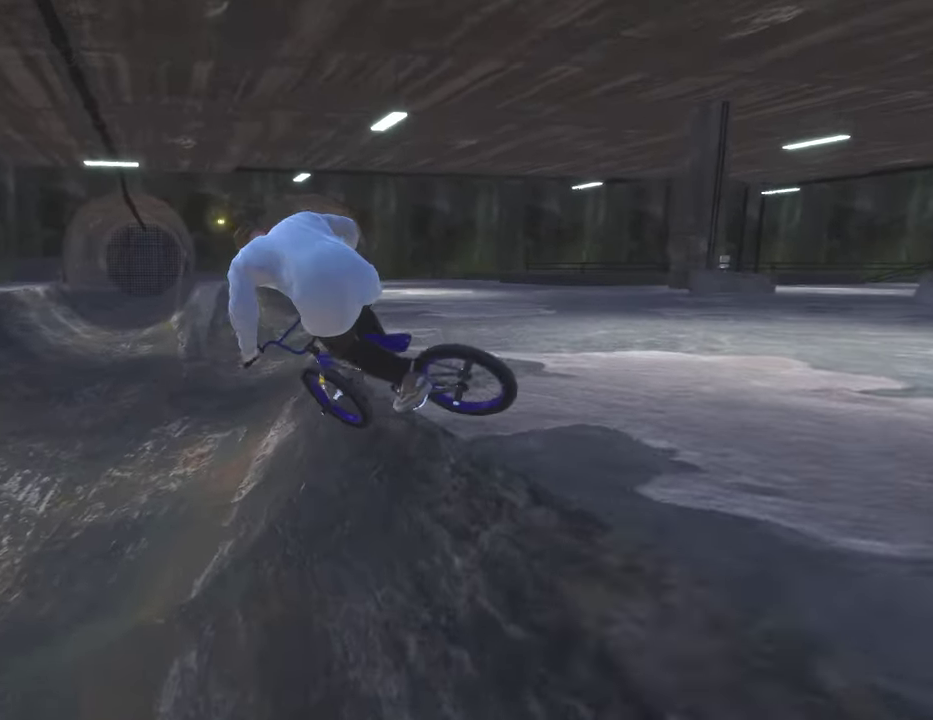
{"dt_ms": 800, "buttons": [], "left_stick": "right", "right_stick": "center", "events": [[50, "L2", "up"], [117, "R2", "up"], [133, "right_stick", "center"], [650, "left_stick", "right"]]}